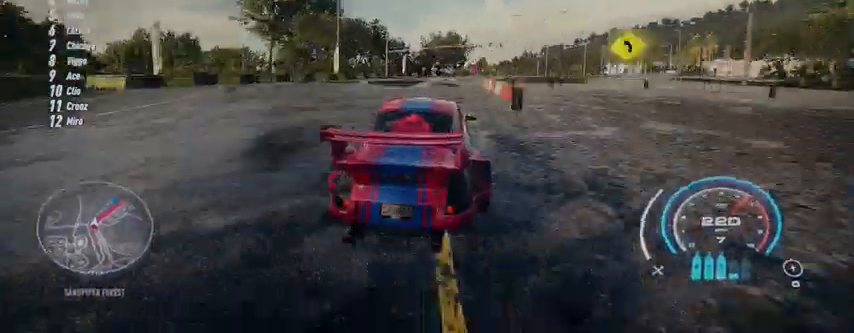
Gameplay with a controller (Xbox layout); each line is a JSON object with the inputs held at the frame after it. "events" lists button and stick changes between this image and that frame as [ms after this image, input, new state], when the widget could be followed in between.
{"buttons": ["R2"], "left_stick": "up-right", "right_stick": "center", "events": [[42, "A", "down"], [125, "A", "up"]]}
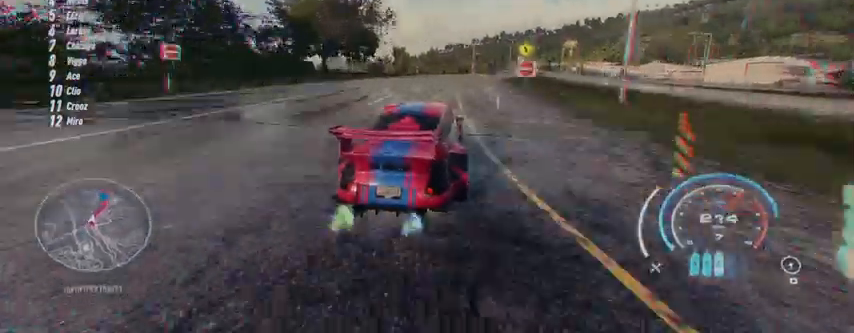
{"buttons": ["R2"], "left_stick": "up-right", "right_stick": "center", "events": []}
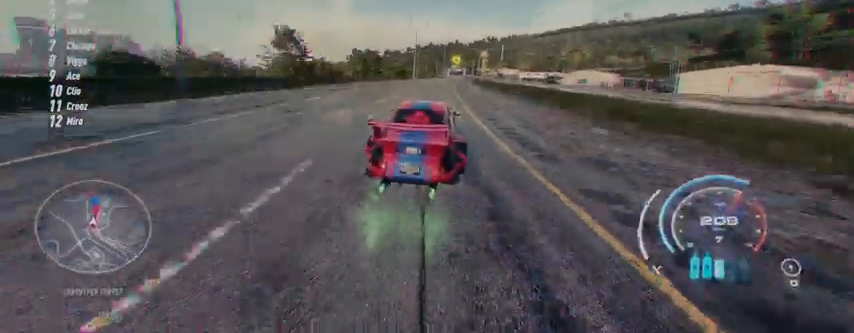
{"buttons": ["R2"], "left_stick": "up-right", "right_stick": "center", "events": []}
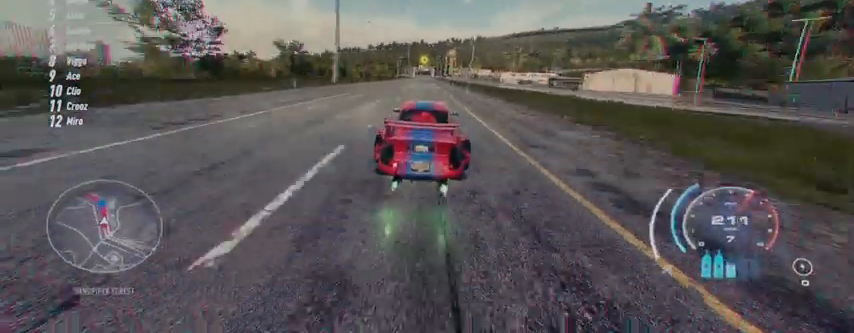
{"buttons": ["R2"], "left_stick": "up", "right_stick": "center", "events": [[208, "left_stick", "up"]]}
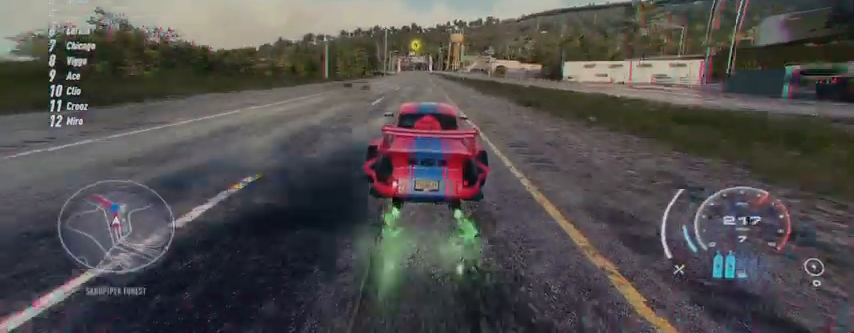
{"buttons": ["R2"], "left_stick": "up", "right_stick": "center", "events": []}
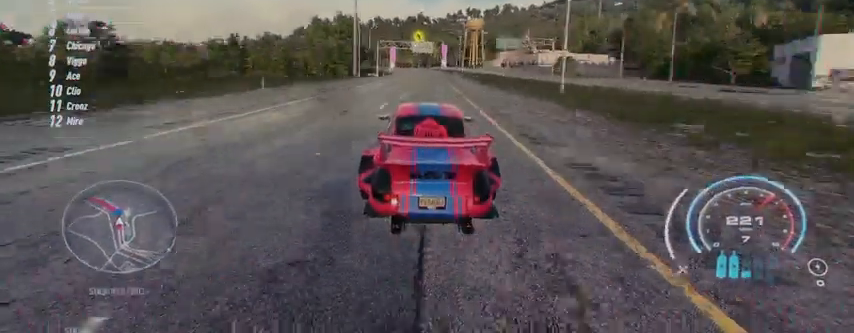
{"buttons": ["R2"], "left_stick": "up", "right_stick": "center", "events": []}
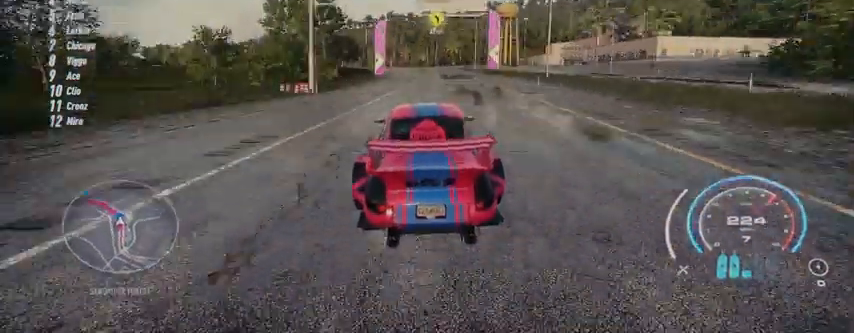
{"buttons": ["R2"], "left_stick": "up-left", "right_stick": "center", "events": [[501, "left_stick", "up-left"]]}
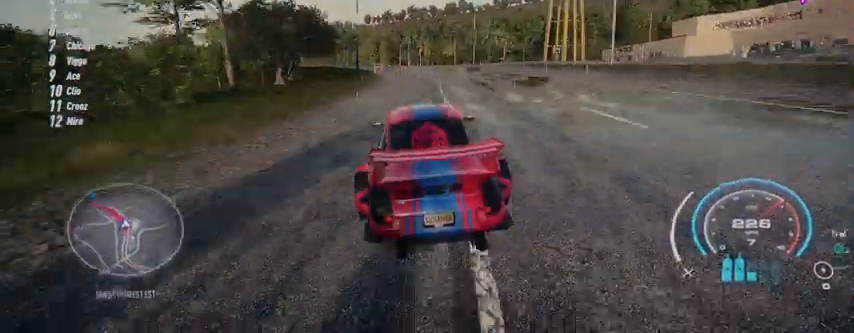
{"buttons": ["R2"], "left_stick": "up-left", "right_stick": "center", "events": []}
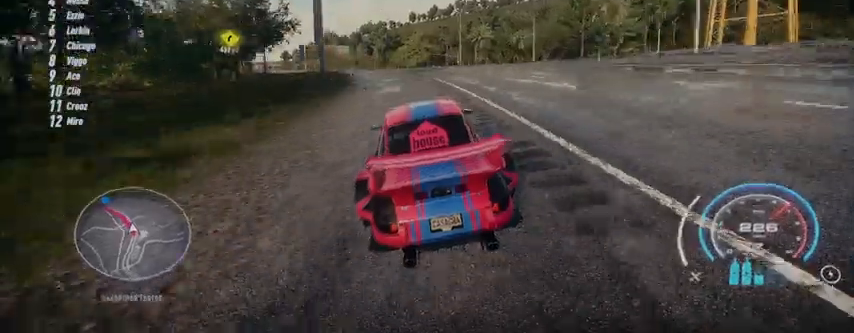
{"buttons": ["R2"], "left_stick": "up-left", "right_stick": "center", "events": []}
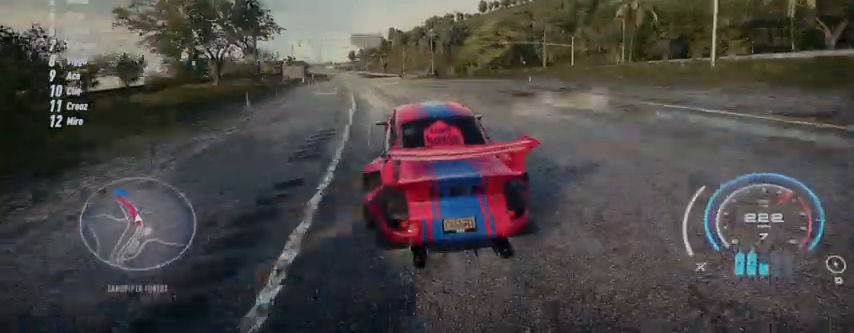
{"buttons": ["R2"], "left_stick": "up-left", "right_stick": "center", "events": []}
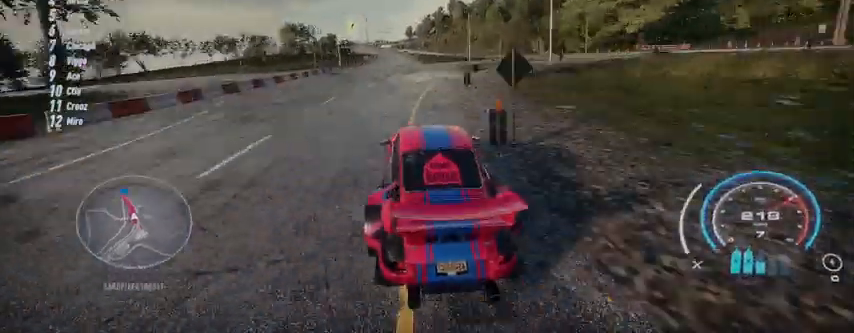
{"buttons": ["R2"], "left_stick": "up-left", "right_stick": "center", "events": []}
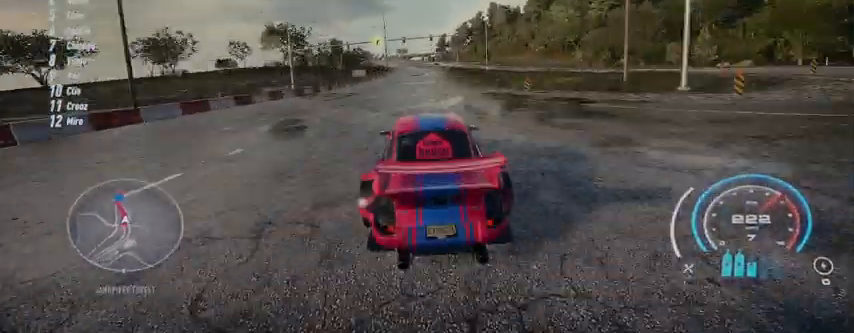
{"buttons": ["R2"], "left_stick": "up-left", "right_stick": "center", "events": []}